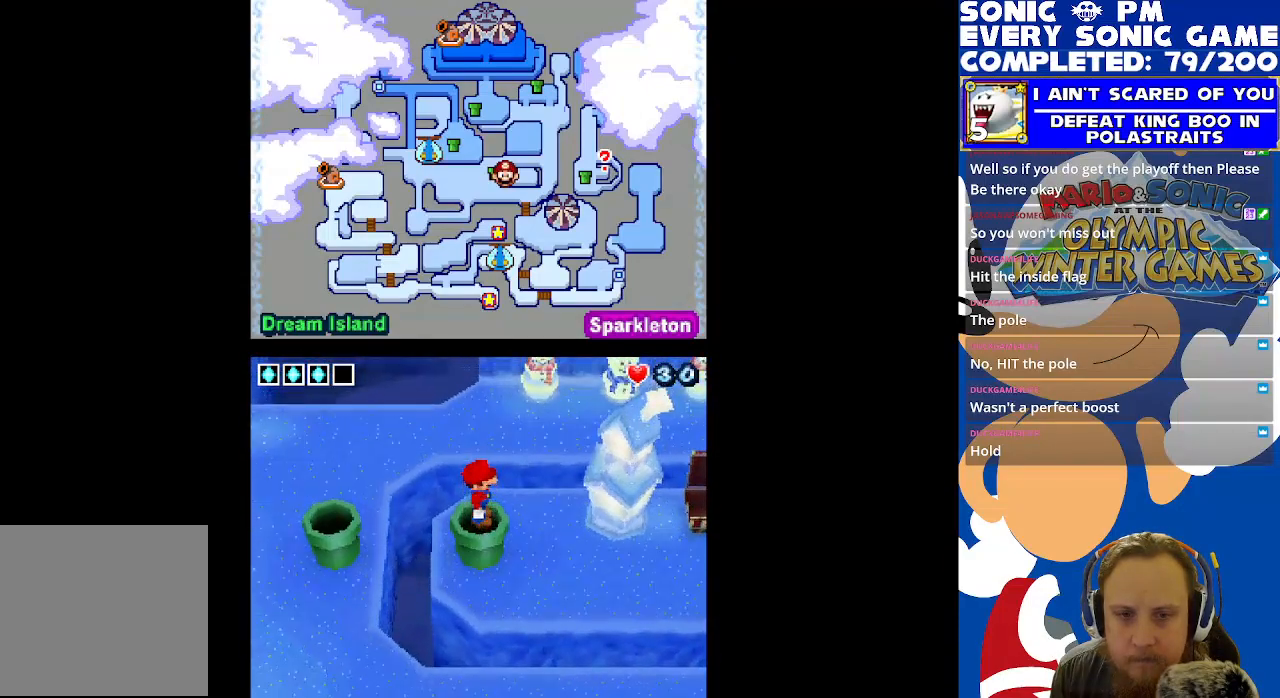
Gameplay with a controller (Xbox layout); each line is a JSON object with the inputs held at the frame after it. "events" lists button and stick changes between this image and that frame as [ms after this image, input, new state], when the widget could be followed in between. Not read: R3 SHARE.
{"buttons": [], "left_stick": "center", "right_stick": "center", "events": []}
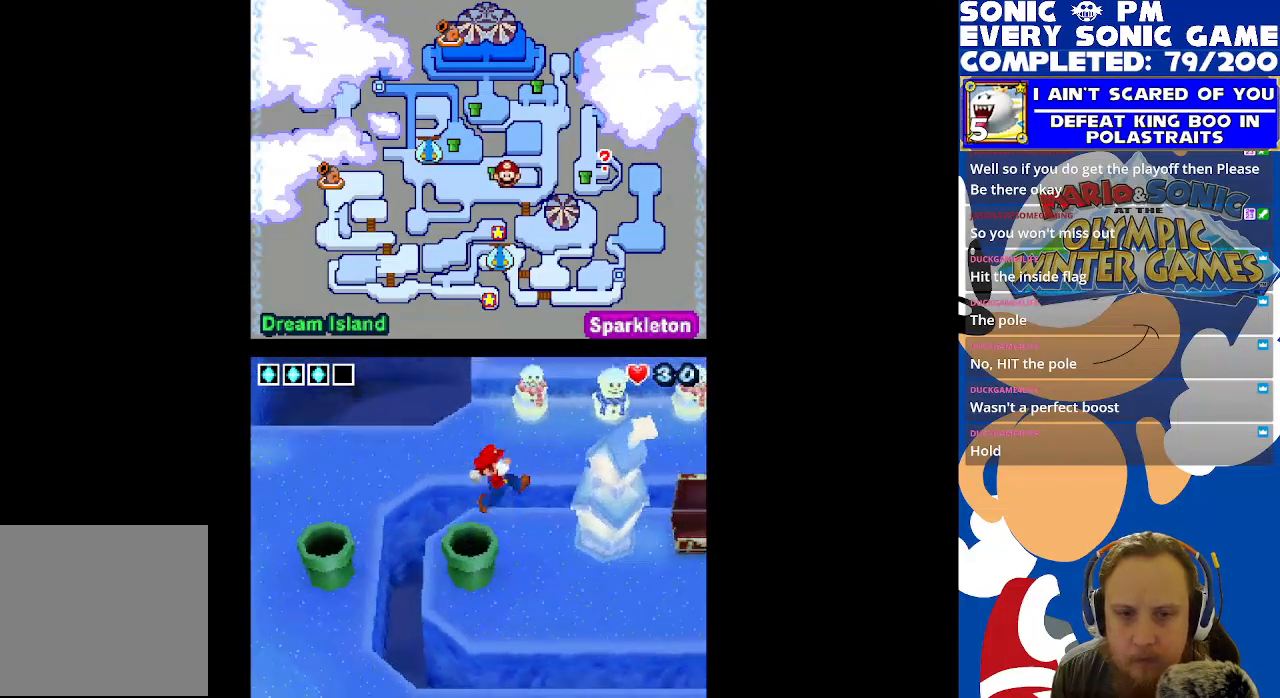
{"buttons": ["DPAD_LEFT"], "left_stick": "center", "right_stick": "center", "events": [[333, "DPAD_LEFT", "down"]]}
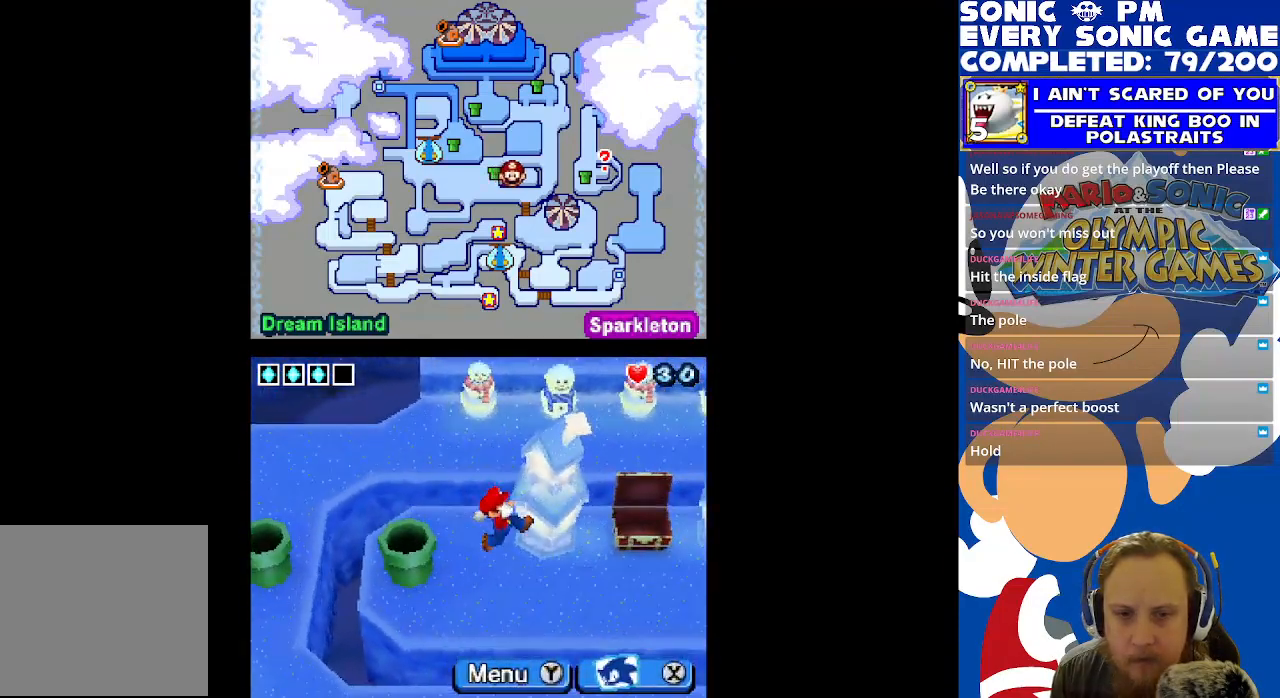
{"buttons": ["DPAD_LEFT"], "left_stick": "center", "right_stick": "center", "events": [[367, "B", "down"], [467, "B", "up"]]}
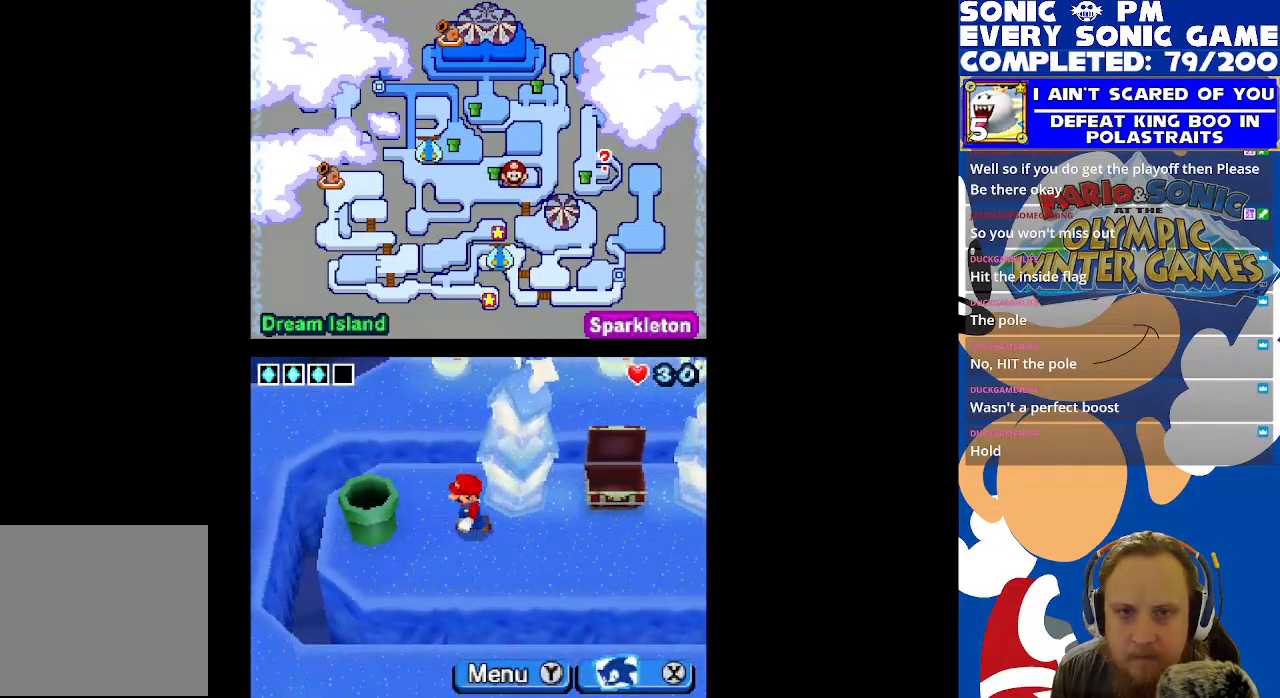
{"buttons": [], "left_stick": "center", "right_stick": "center", "events": [[100, "DPAD_LEFT", "up"], [200, "B", "down"], [283, "B", "up"], [350, "B", "down"], [433, "B", "up"]]}
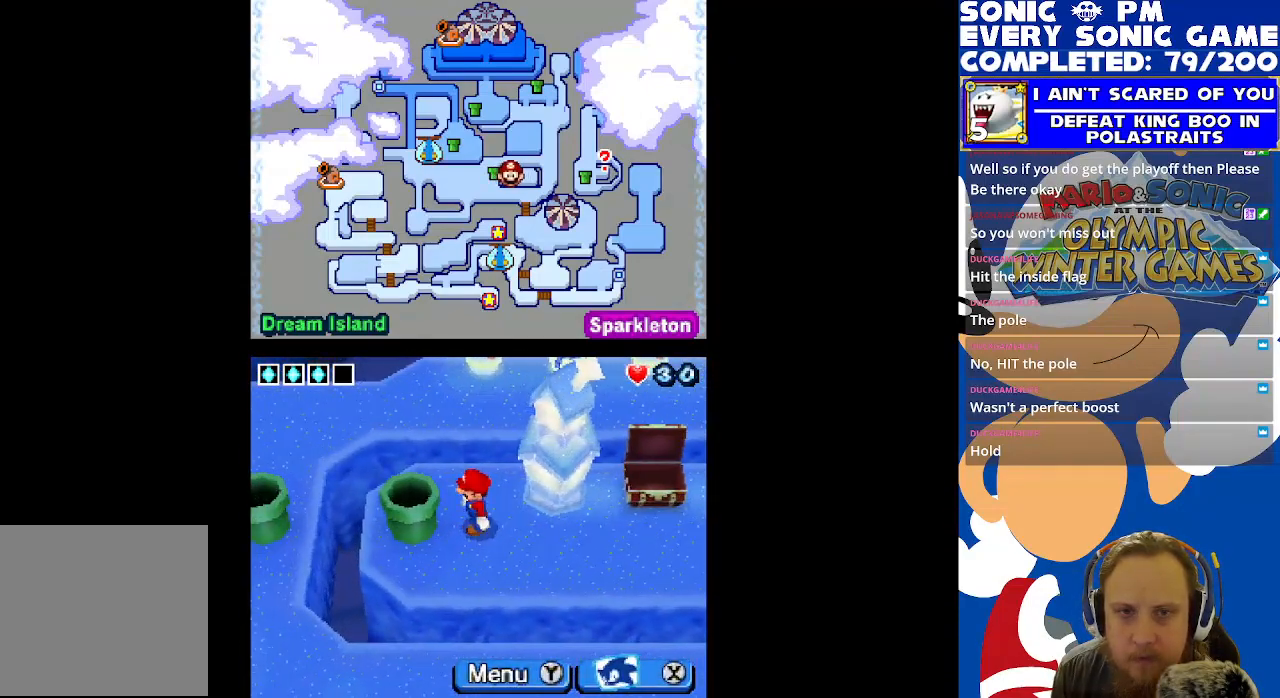
{"buttons": [], "left_stick": "center", "right_stick": "center", "events": [[183, "B", "down"], [200, "DPAD_LEFT", "down"], [250, "B", "up"], [350, "B", "down"], [433, "B", "up"], [450, "DPAD_LEFT", "up"]]}
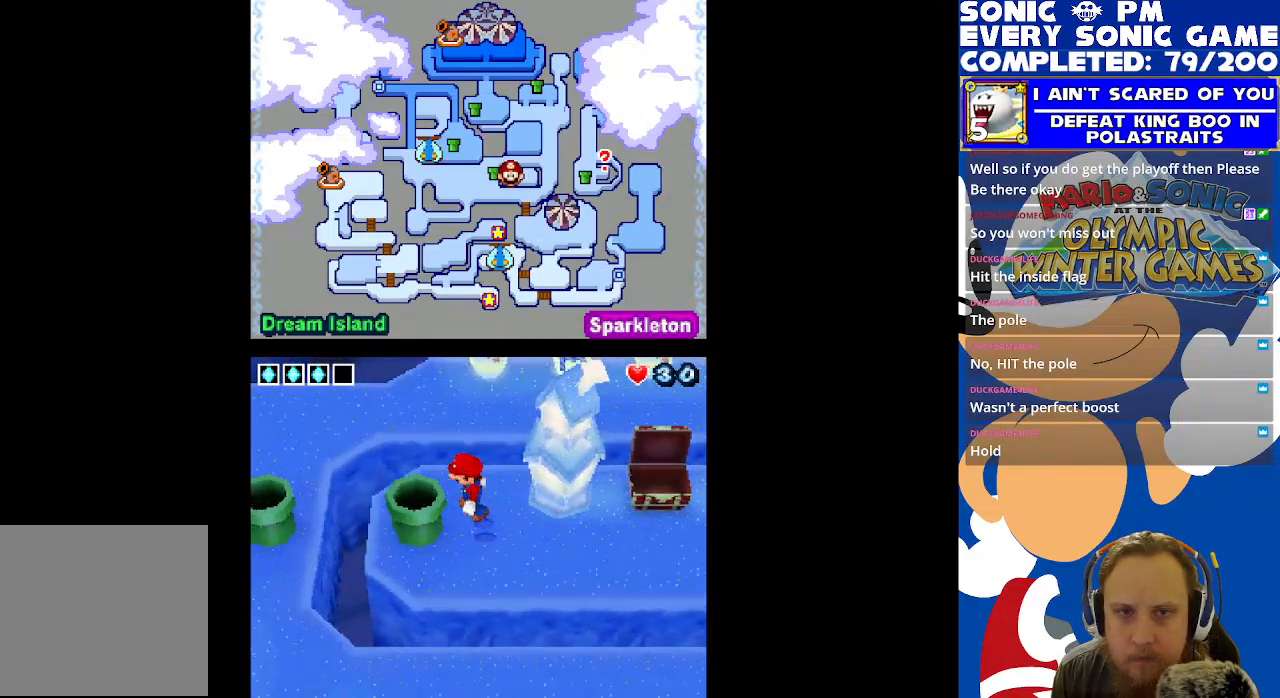
{"buttons": [], "left_stick": "center", "right_stick": "center", "events": [[17, "B", "down"], [100, "B", "up"], [183, "B", "down"], [250, "B", "up"]]}
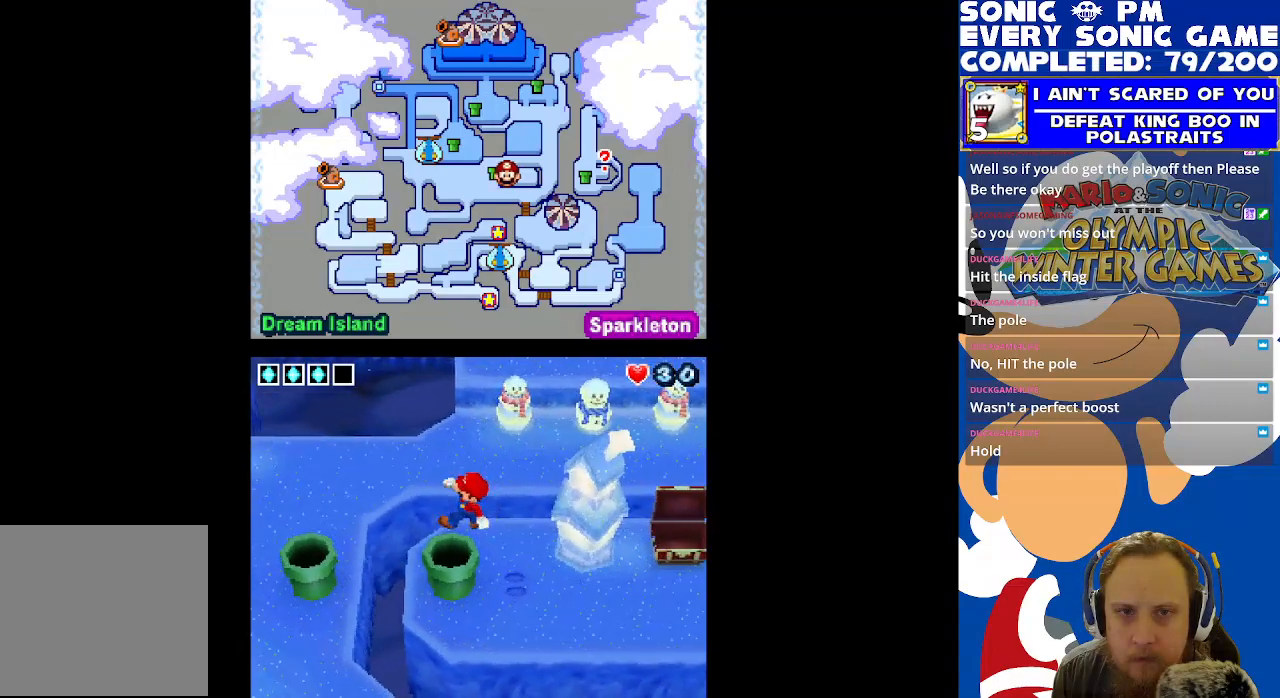
{"buttons": [], "left_stick": "center", "right_stick": "center", "events": []}
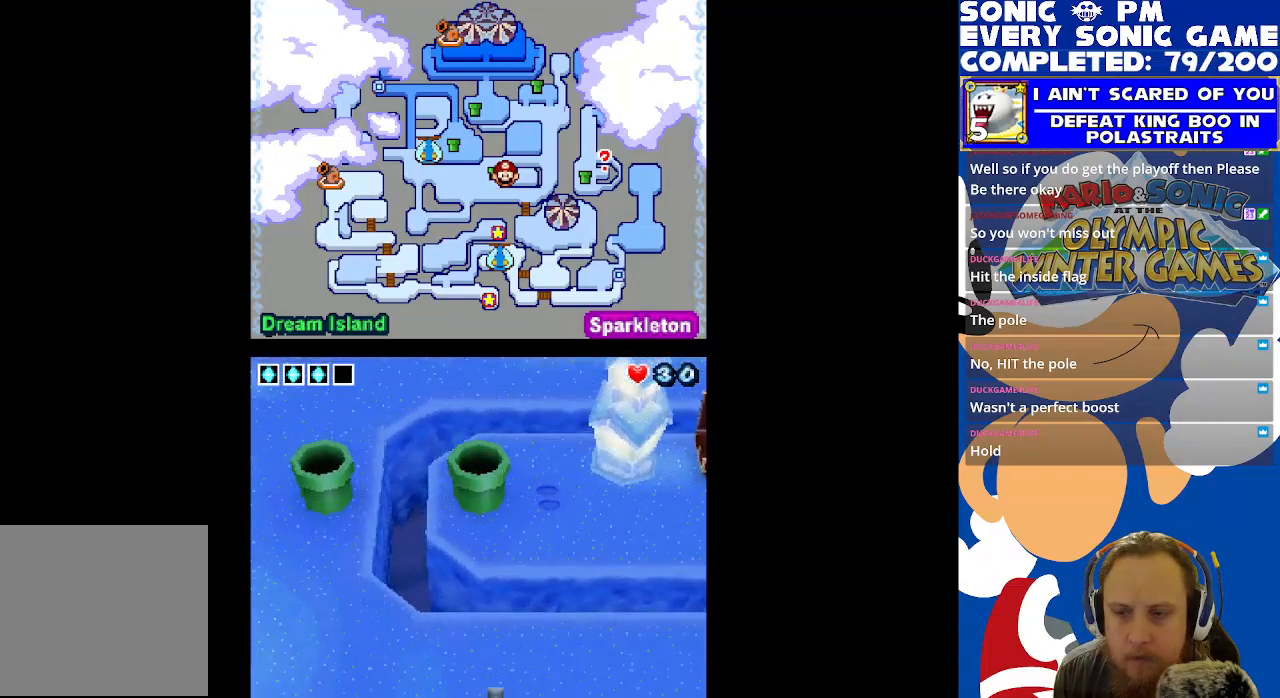
{"buttons": [], "left_stick": "center", "right_stick": "center", "events": []}
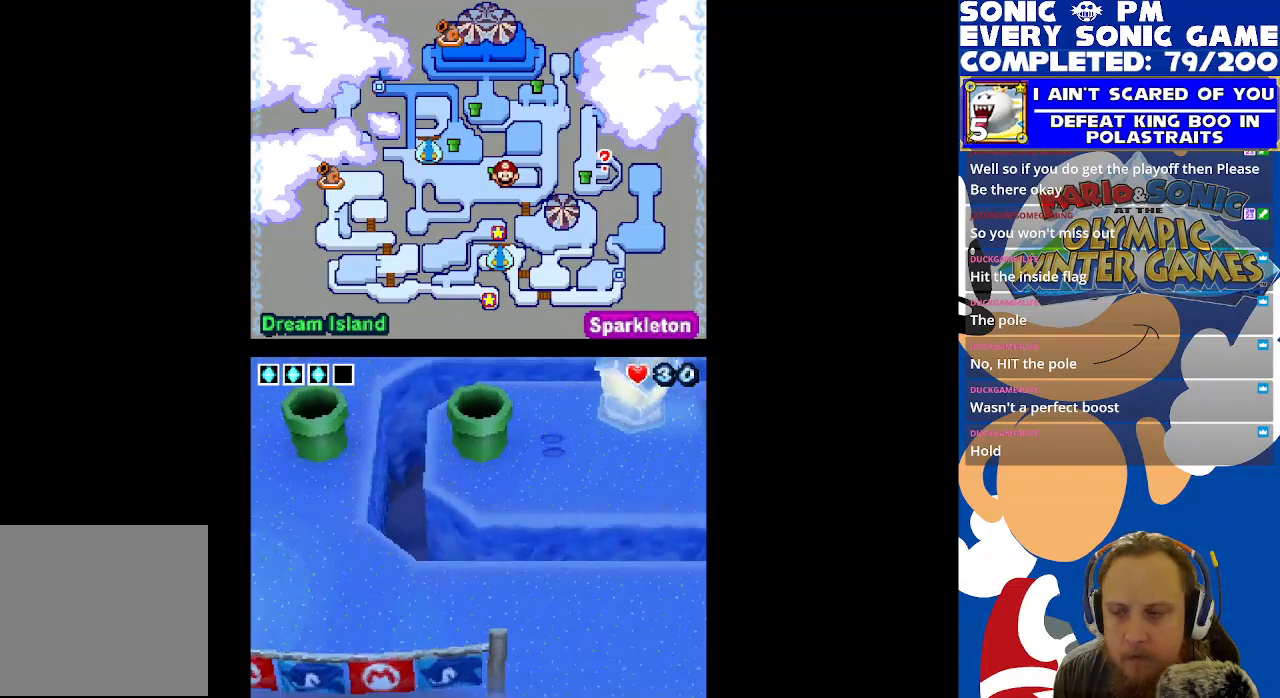
{"buttons": [], "left_stick": "center", "right_stick": "center", "events": []}
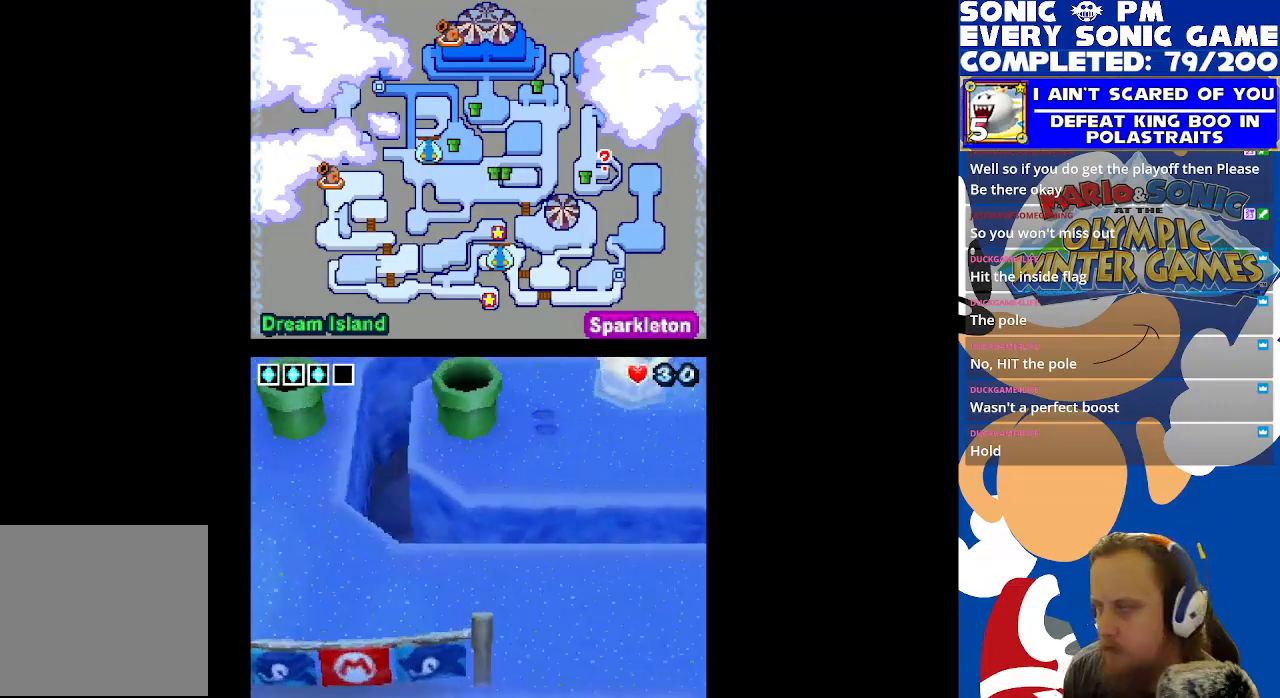
{"buttons": [], "left_stick": "center", "right_stick": "center", "events": []}
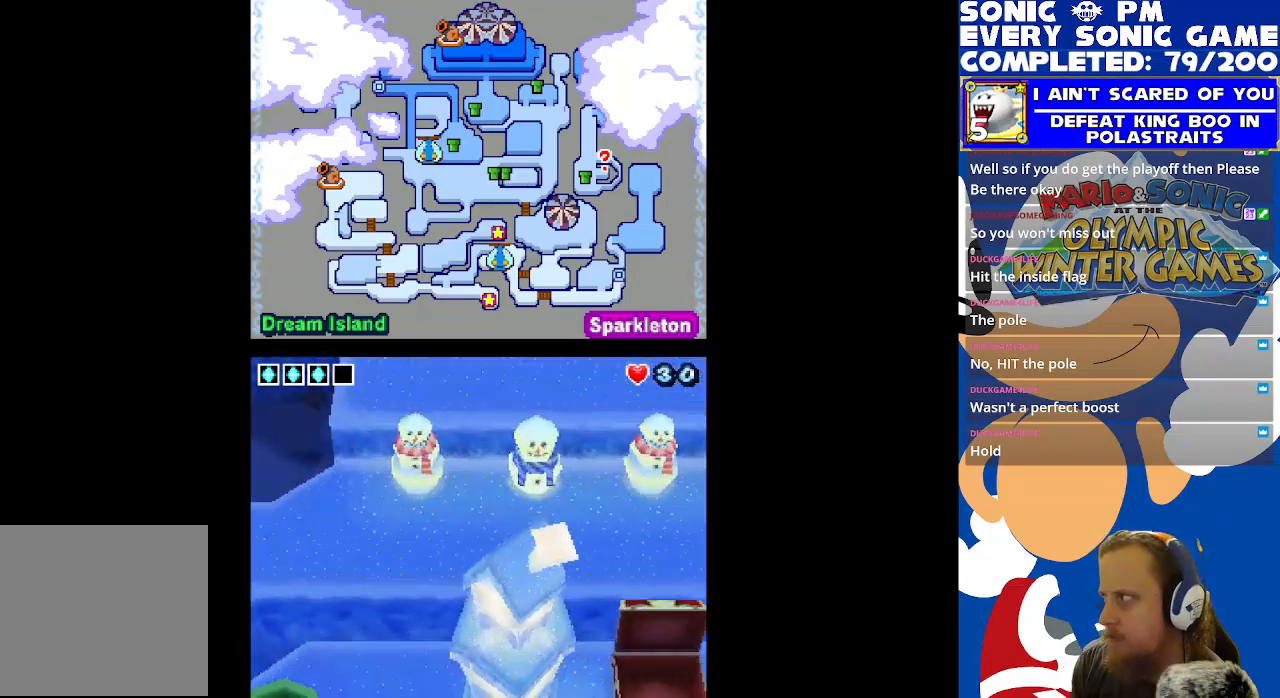
{"buttons": [], "left_stick": "center", "right_stick": "center", "events": []}
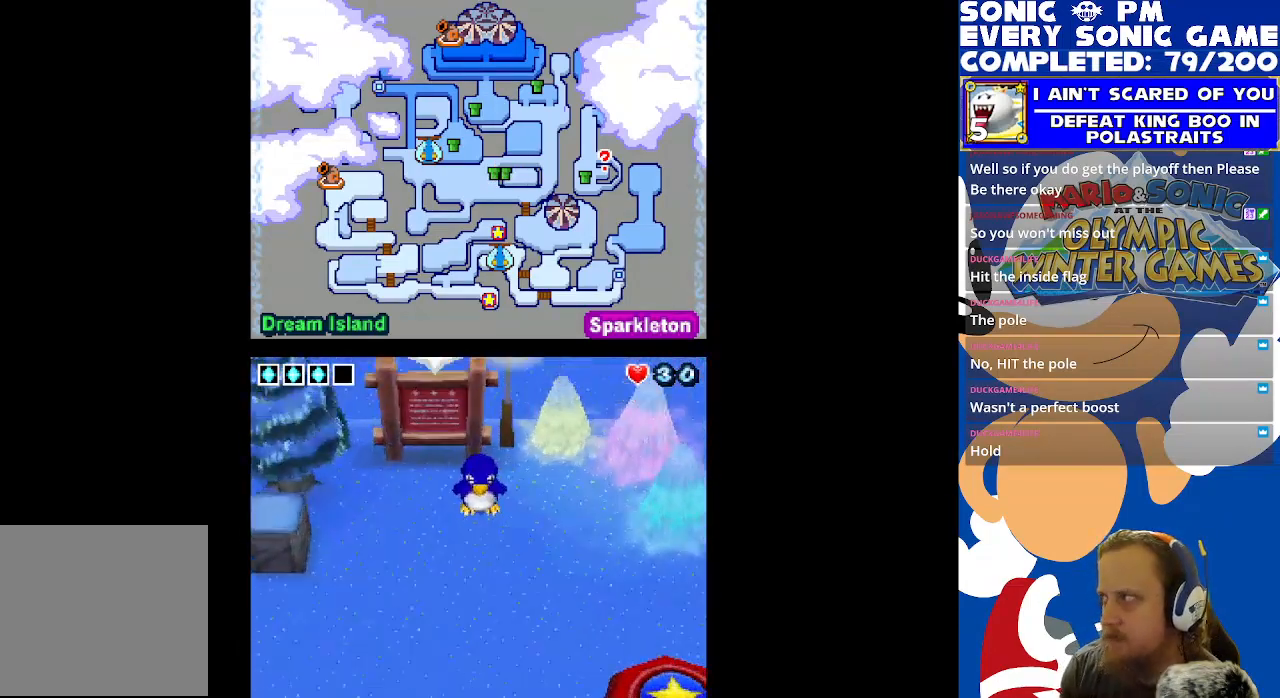
{"buttons": [], "left_stick": "center", "right_stick": "center", "events": []}
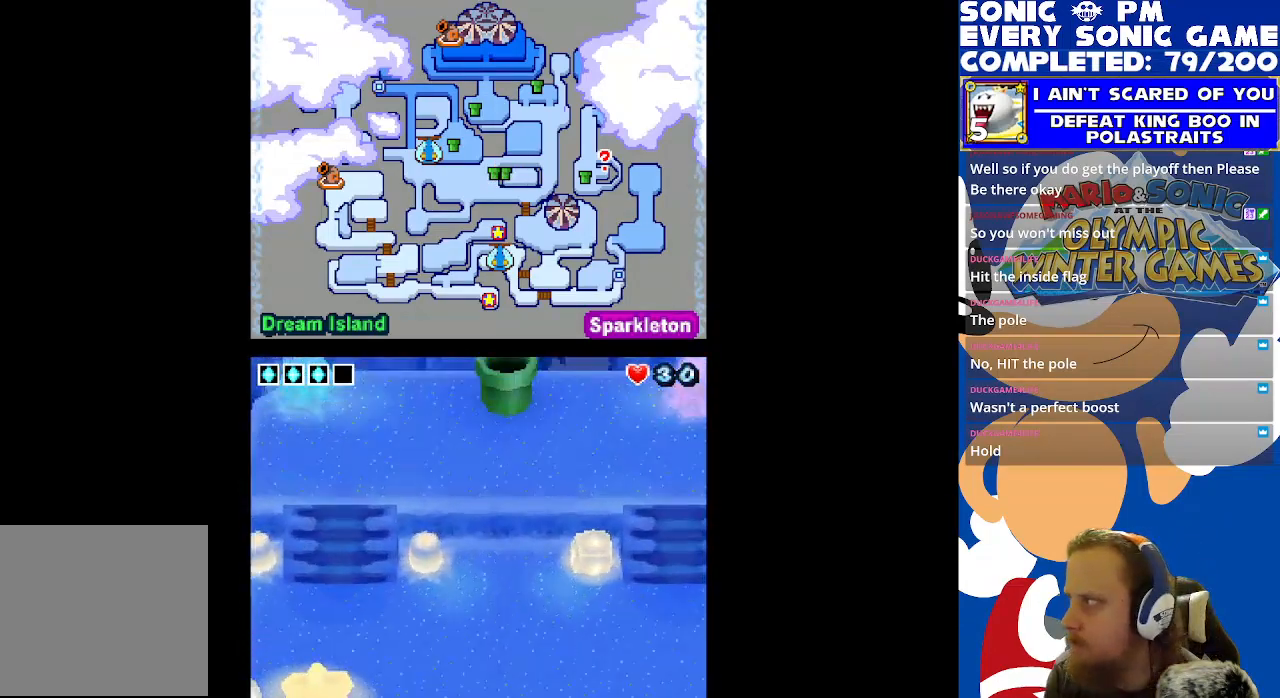
{"buttons": [], "left_stick": "center", "right_stick": "center", "events": []}
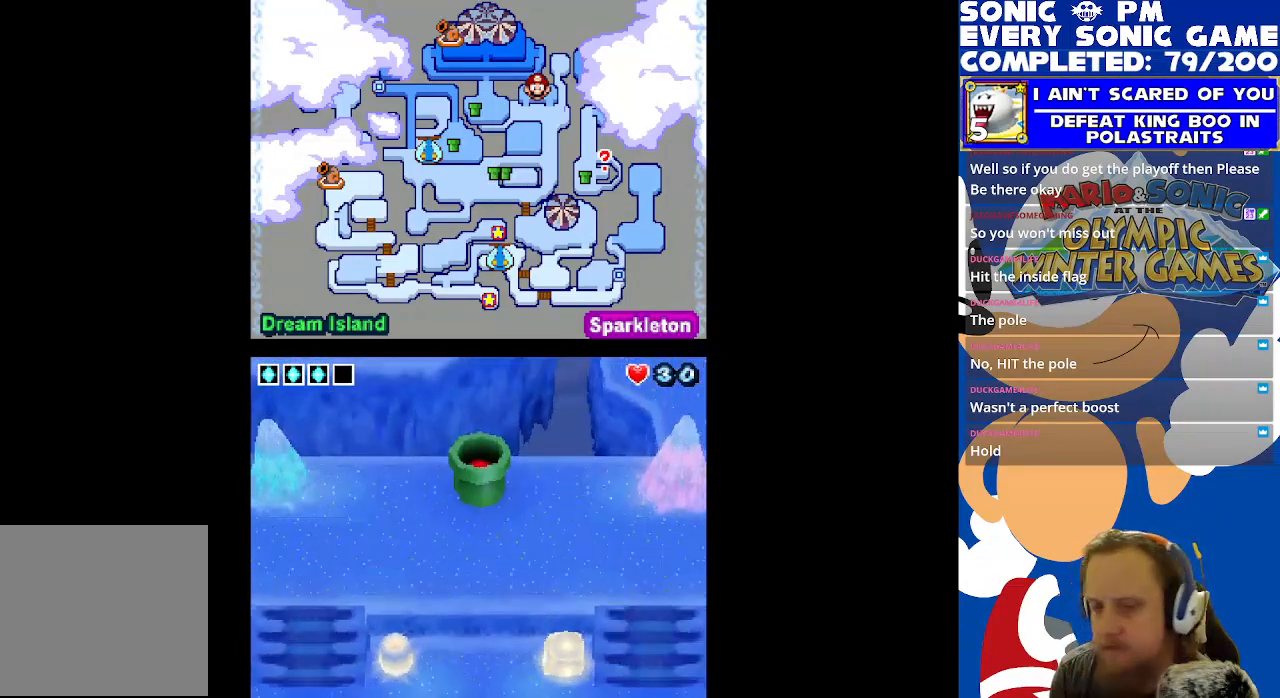
{"buttons": ["DPAD_DOWN"], "left_stick": "center", "right_stick": "center", "events": [[17, "DPAD_DOWN", "down"]]}
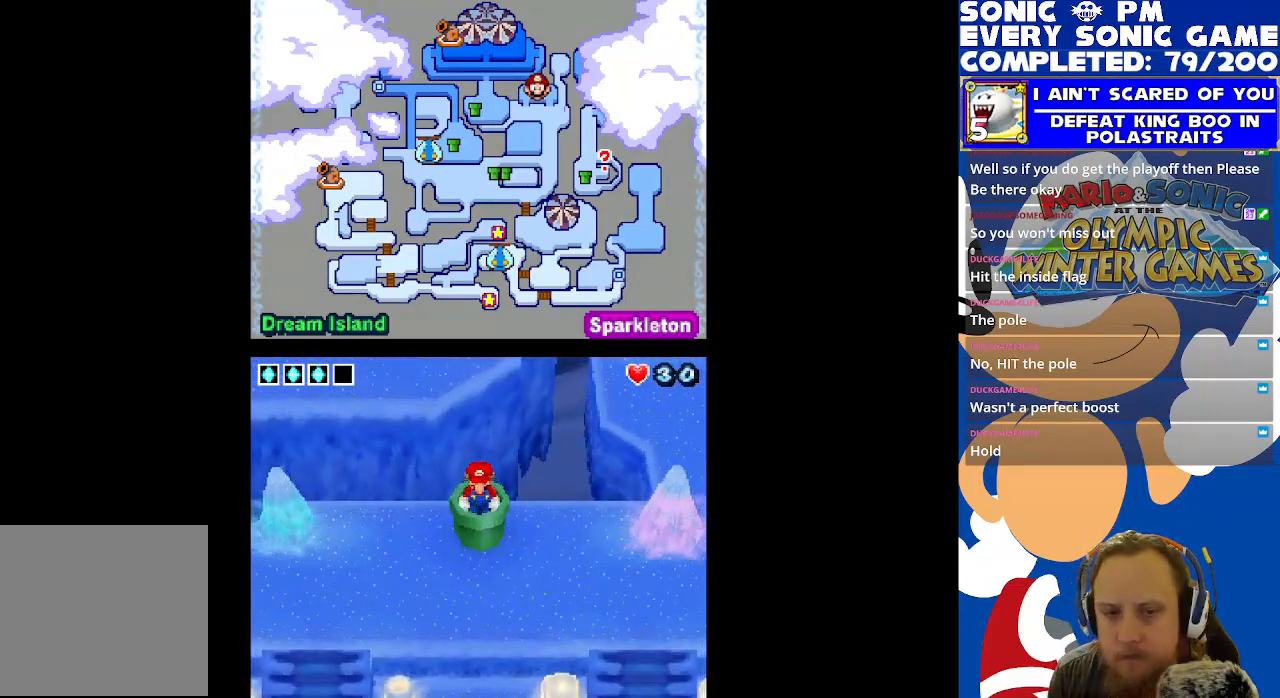
{"buttons": [], "left_stick": "center", "right_stick": "center", "events": [[100, "DPAD_DOWN", "up"]]}
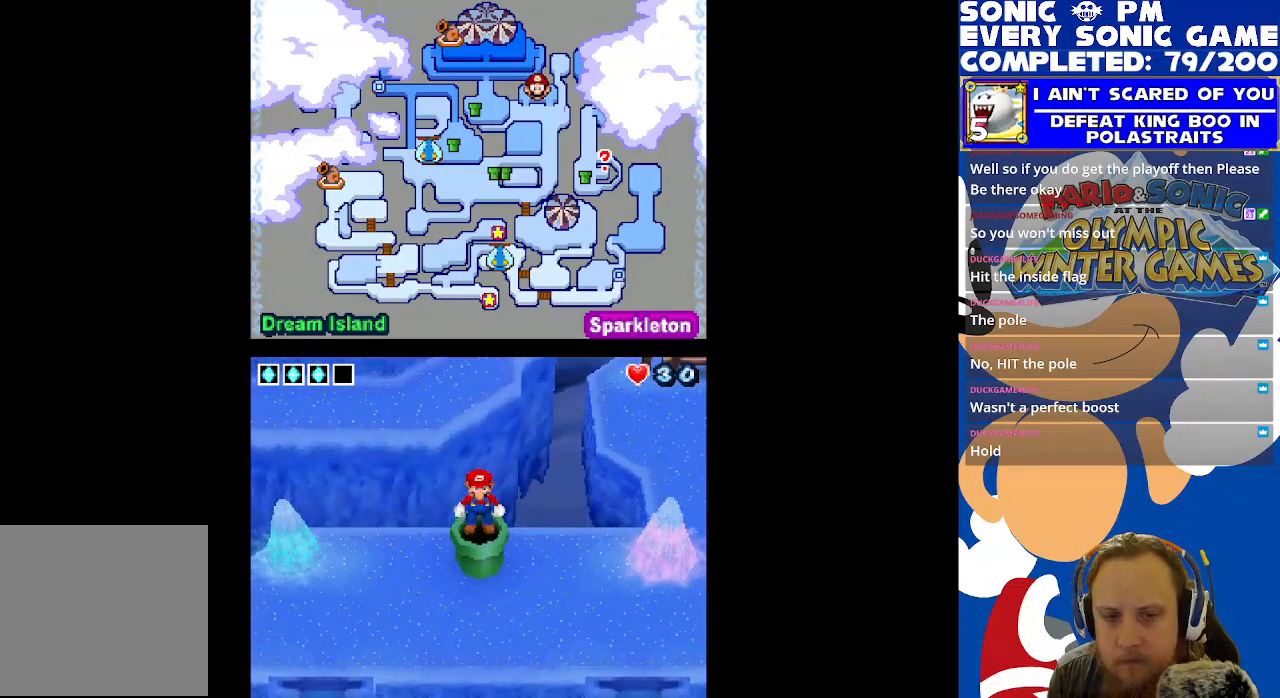
{"buttons": ["DPAD_RIGHT"], "left_stick": "center", "right_stick": "center", "events": [[50, "DPAD_RIGHT", "down"]]}
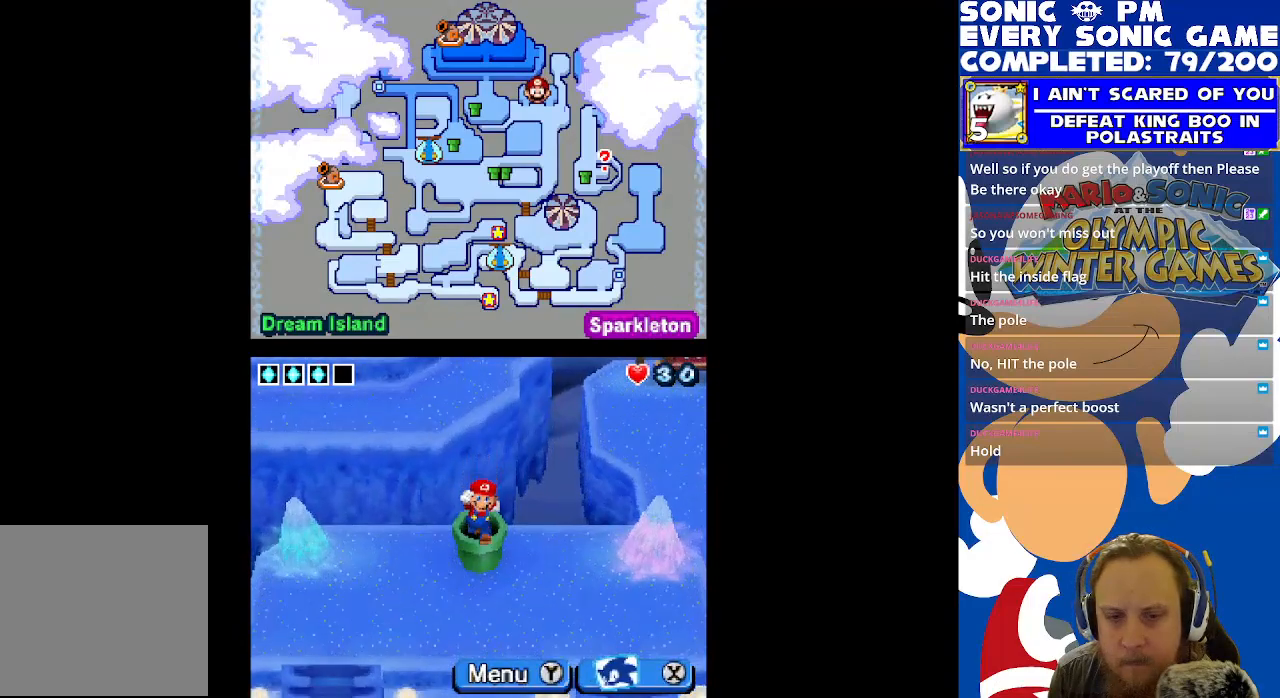
{"buttons": ["DPAD_RIGHT"], "left_stick": "center", "right_stick": "center", "events": []}
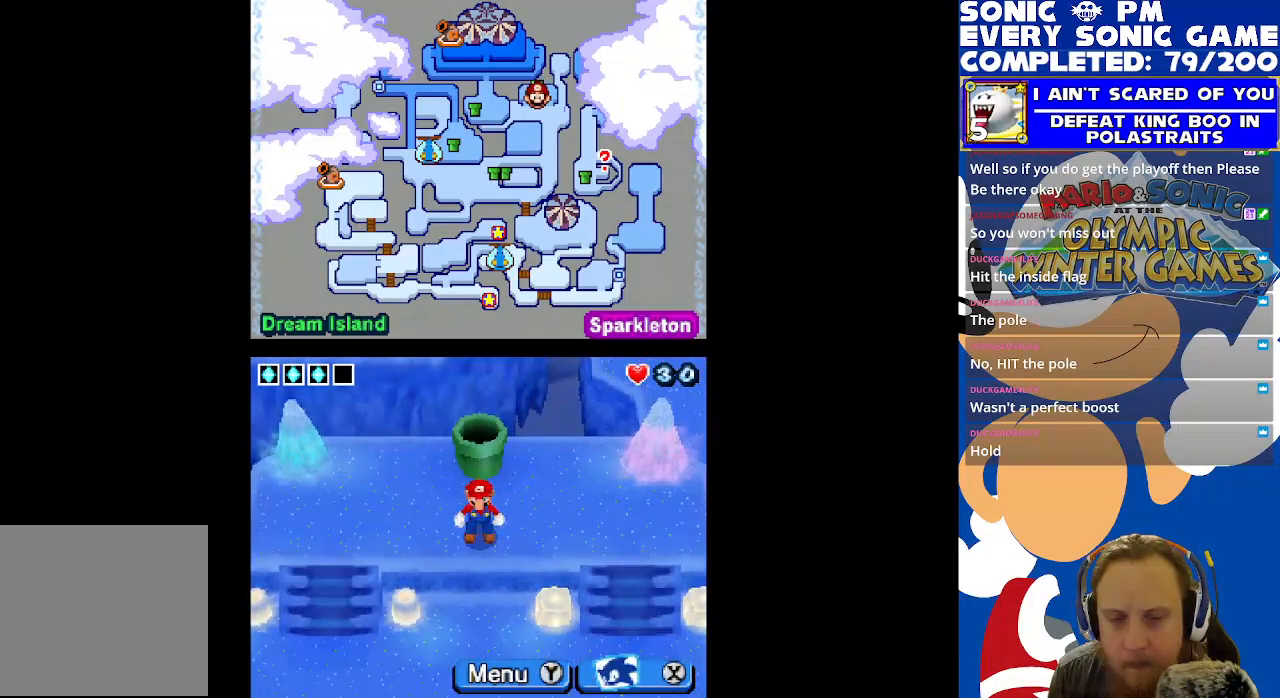
{"buttons": ["DPAD_DOWN"], "left_stick": "center", "right_stick": "center", "events": [[433, "DPAD_DOWN", "down"], [450, "DPAD_RIGHT", "up"]]}
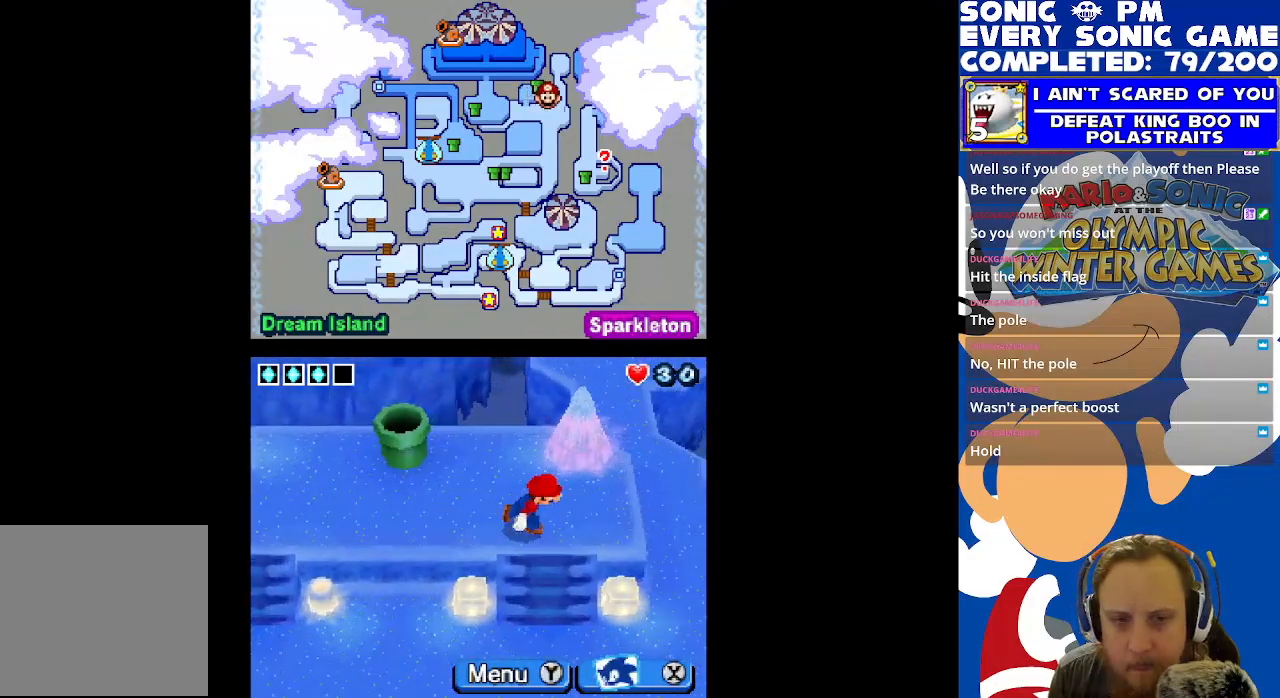
{"buttons": ["DPAD_DOWN"], "left_stick": "center", "right_stick": "center", "events": []}
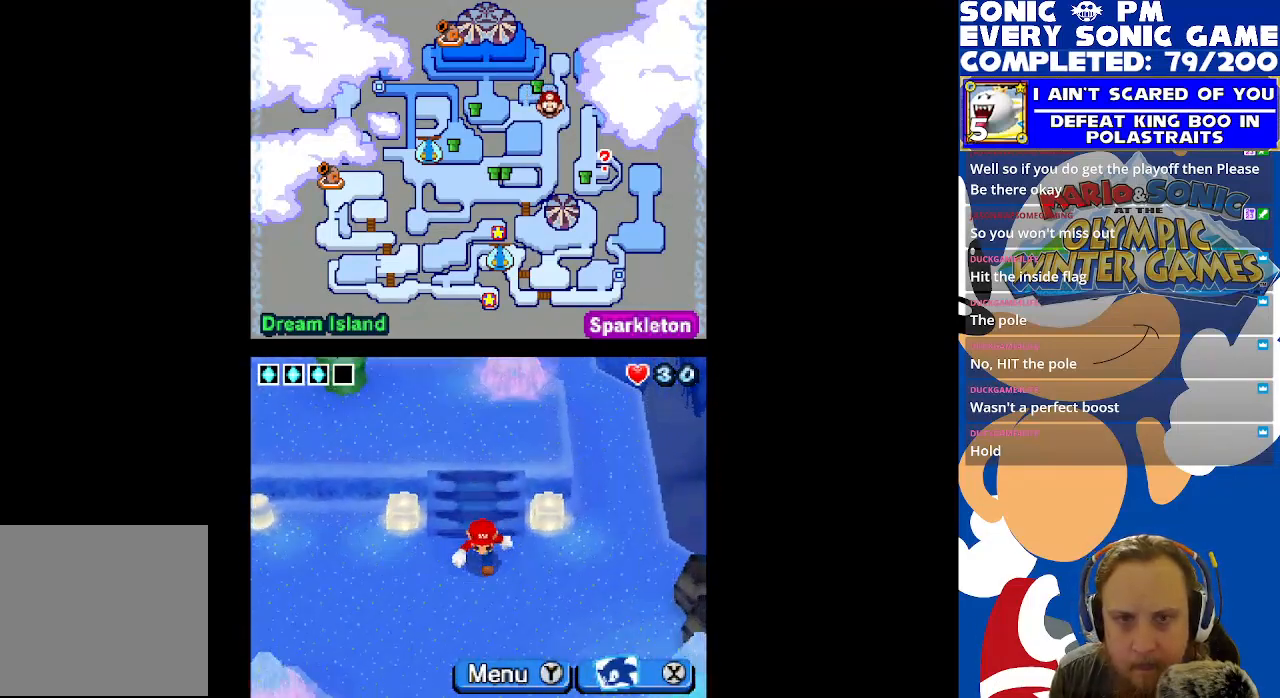
{"buttons": ["DPAD_DOWN"], "left_stick": "center", "right_stick": "center", "events": []}
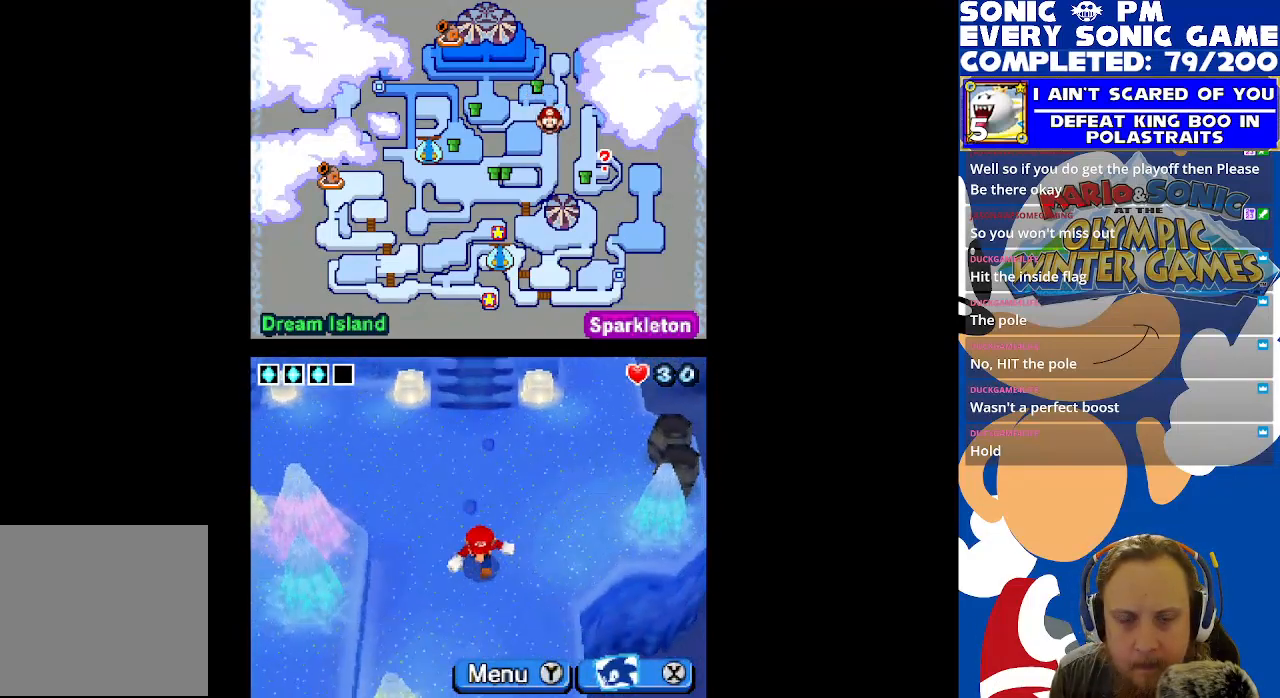
{"buttons": ["DPAD_DOWN"], "left_stick": "center", "right_stick": "center", "events": []}
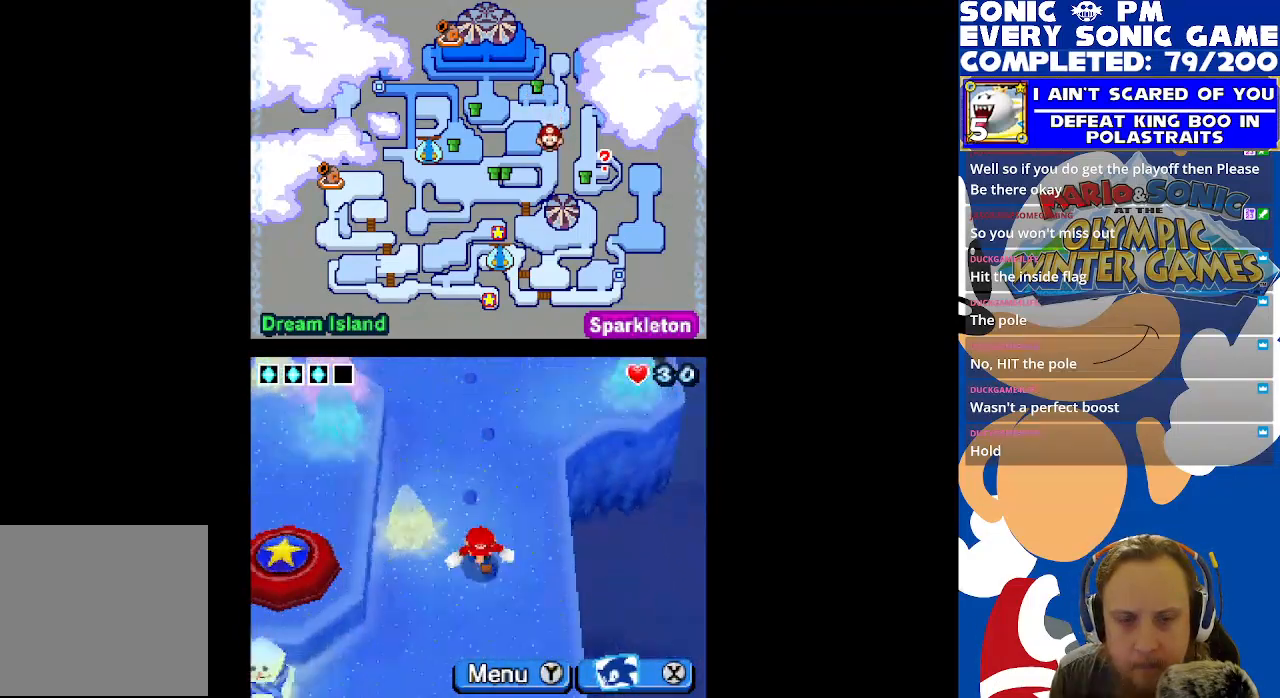
{"buttons": ["DPAD_DOWN"], "left_stick": "center", "right_stick": "center", "events": []}
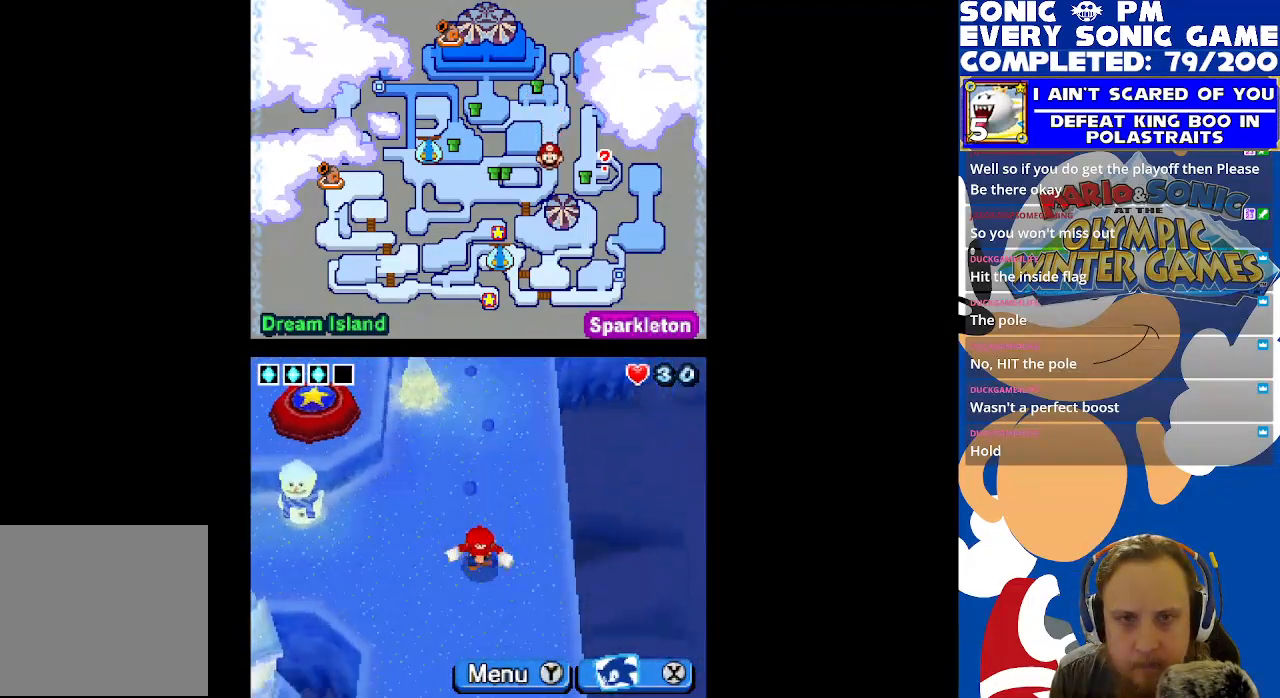
{"buttons": ["DPAD_DOWN"], "left_stick": "center", "right_stick": "center", "events": [[117, "DPAD_DOWN", "up"], [133, "DPAD_LEFT", "down"], [500, "DPAD_DOWN", "down"], [500, "DPAD_LEFT", "up"]]}
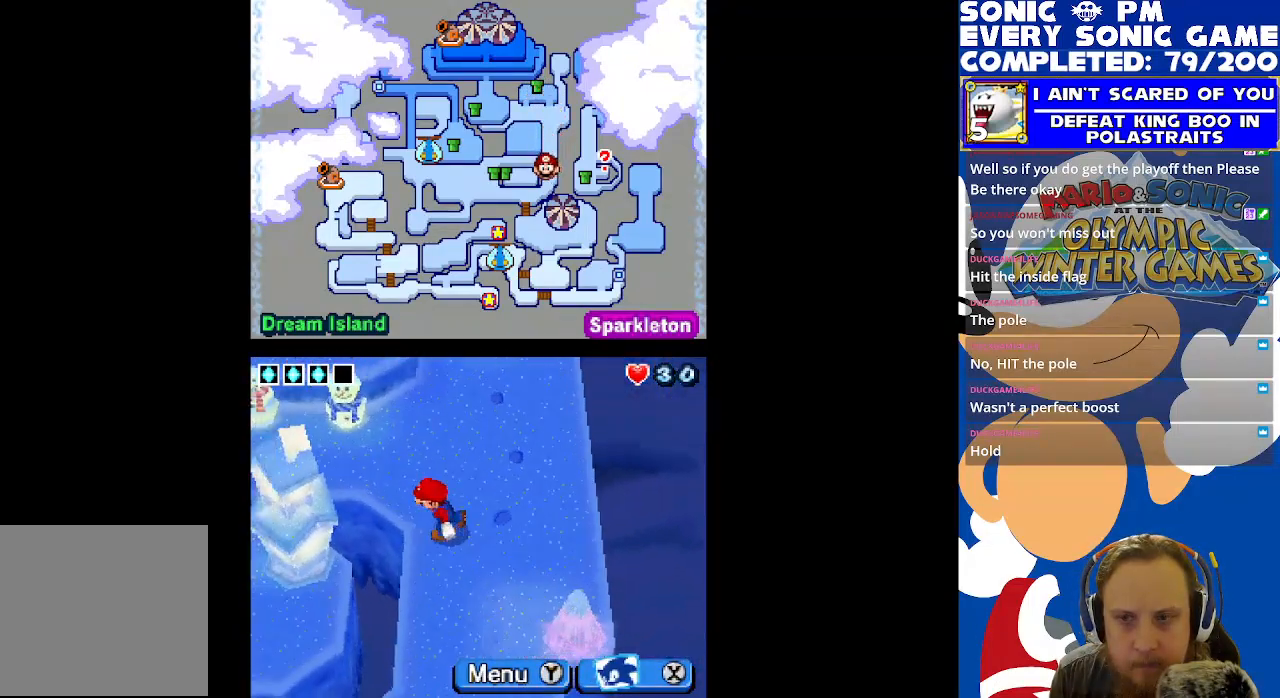
{"buttons": ["DPAD_DOWN"], "left_stick": "center", "right_stick": "center", "events": []}
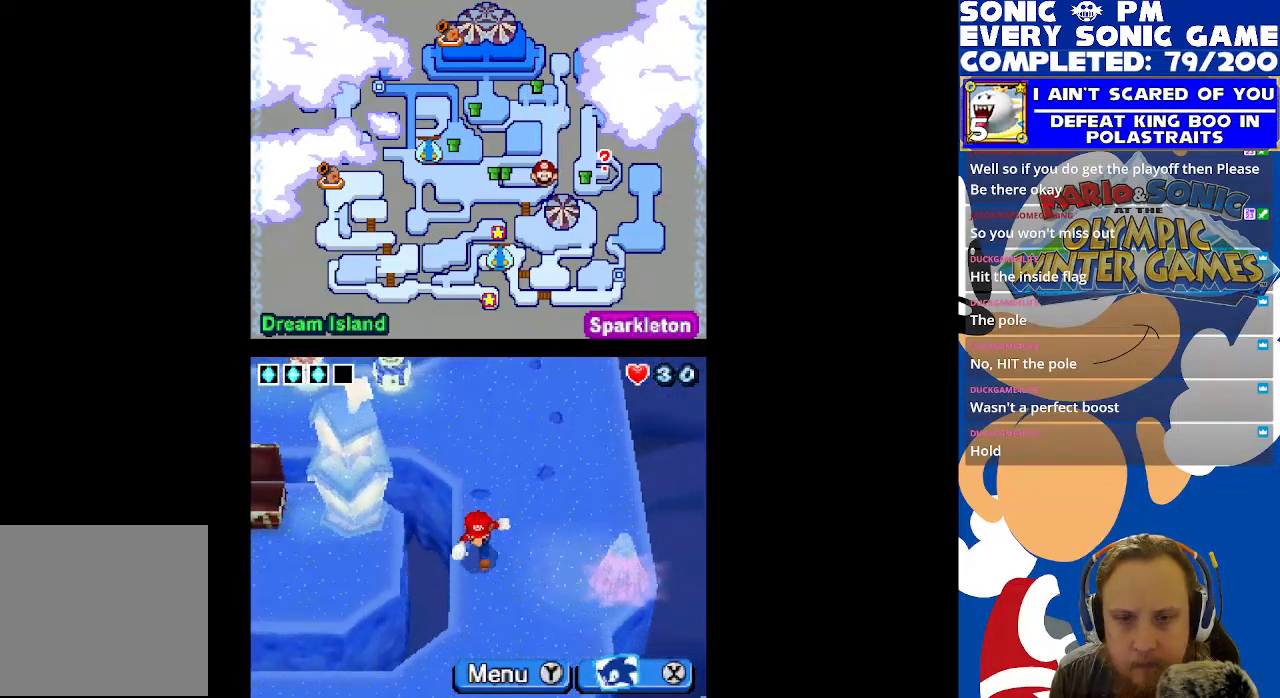
{"buttons": ["DPAD_LEFT"], "left_stick": "center", "right_stick": "center", "events": [[317, "DPAD_DOWN", "up"], [333, "DPAD_LEFT", "down"]]}
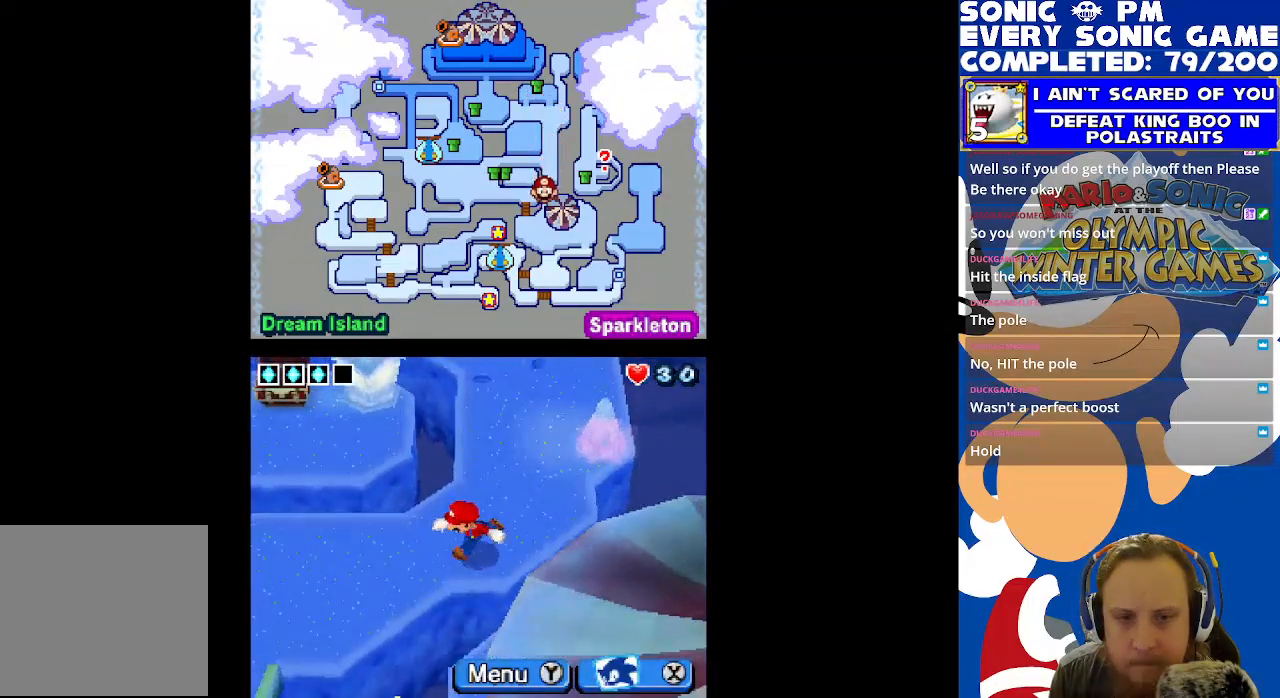
{"buttons": ["DPAD_LEFT"], "left_stick": "center", "right_stick": "center", "events": []}
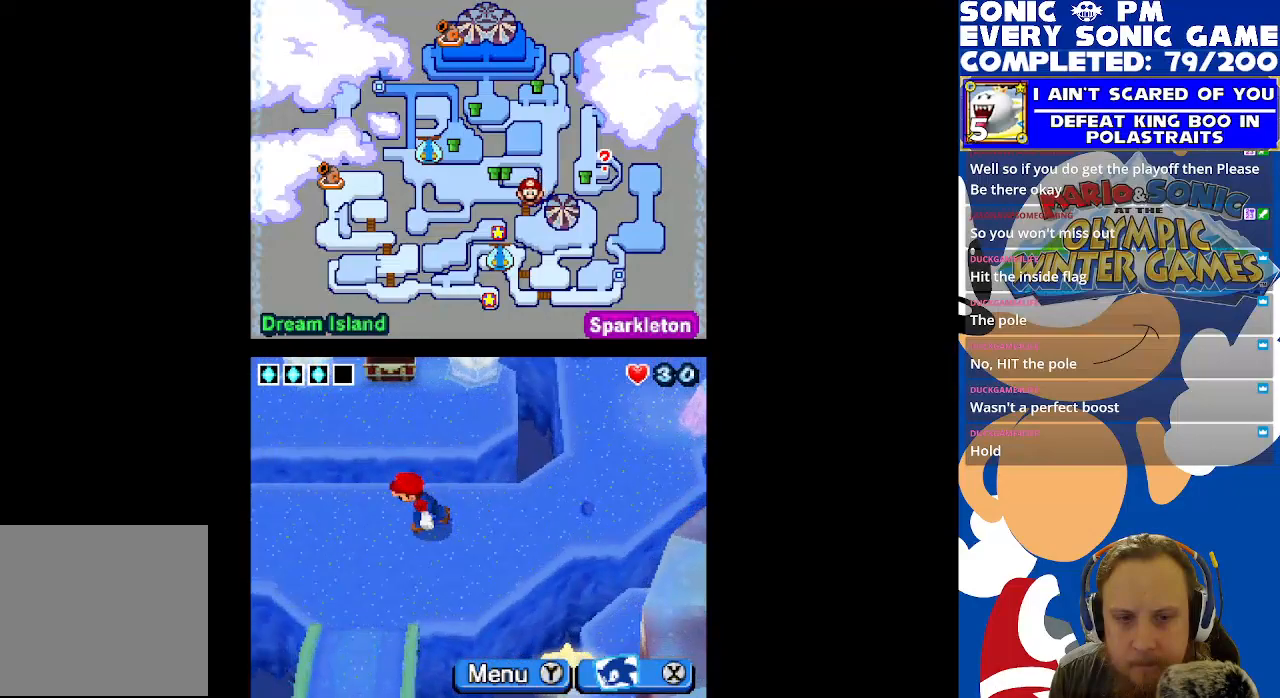
{"buttons": ["DPAD_LEFT"], "left_stick": "center", "right_stick": "center", "events": []}
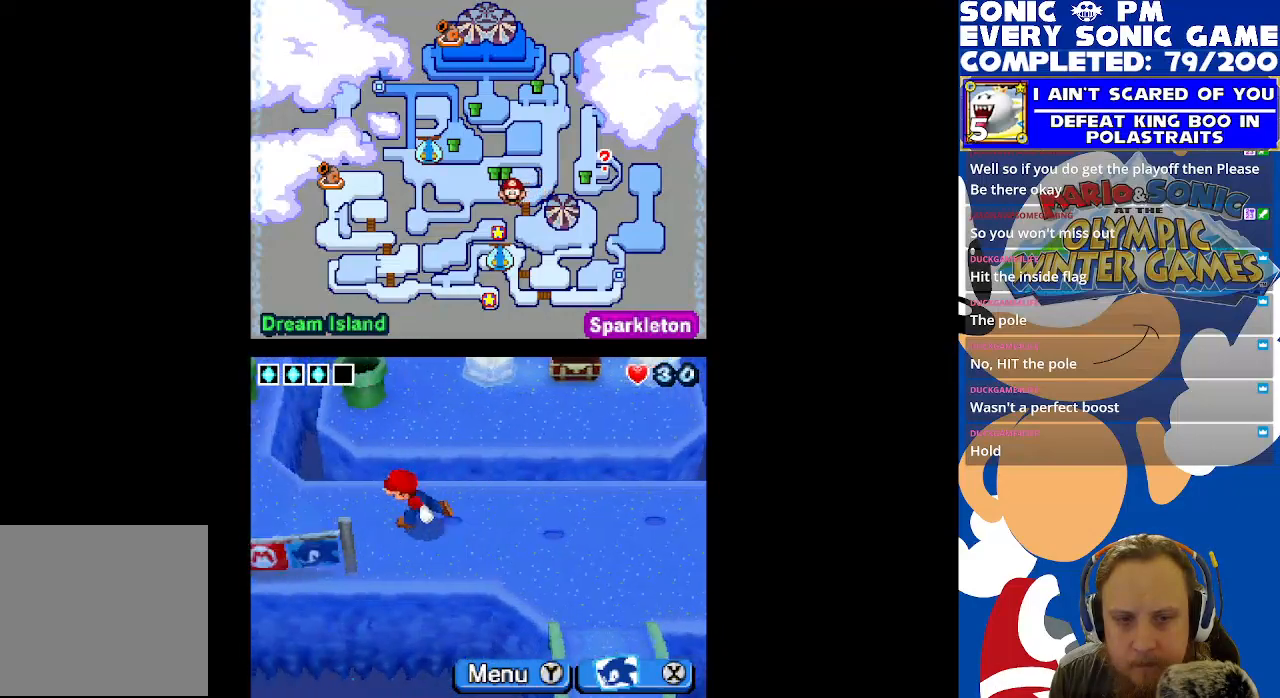
{"buttons": ["DPAD_UP"], "left_stick": "center", "right_stick": "center", "events": [[367, "DPAD_UP", "down"], [400, "DPAD_LEFT", "up"]]}